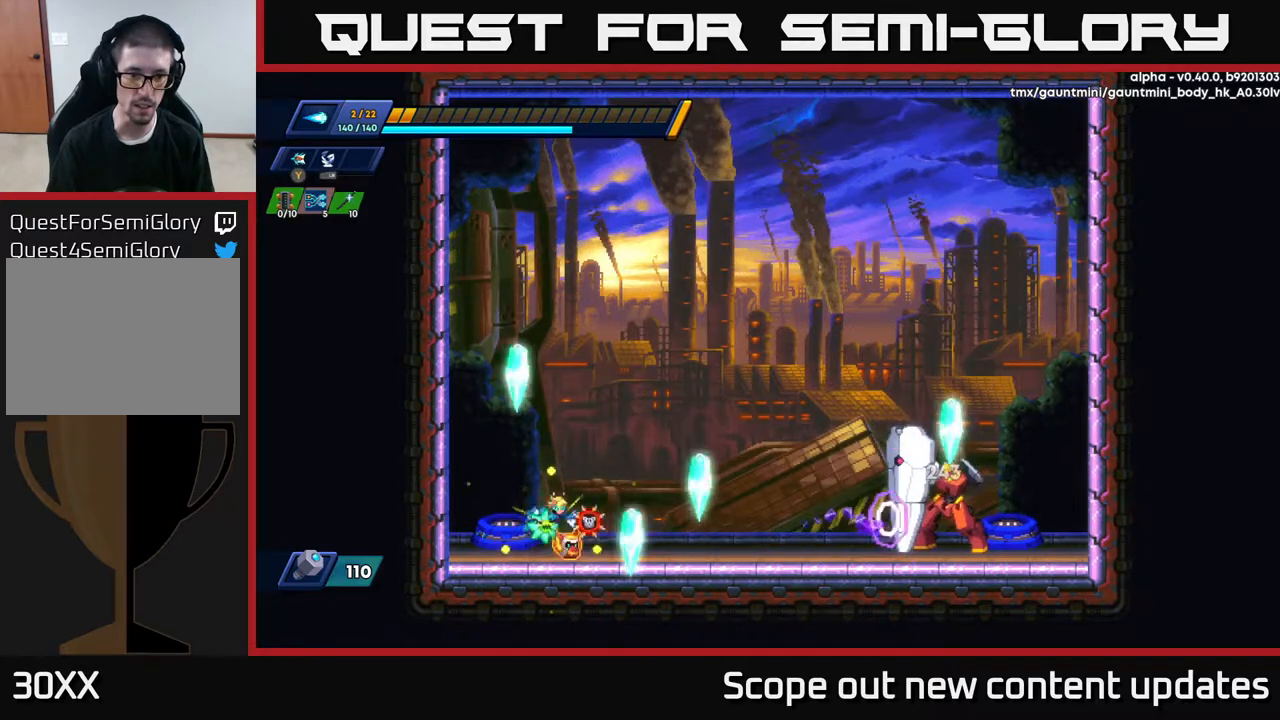
Gameplay with a controller (Xbox layout); each line is a JSON object with the inputs held at the frame after it. "events" lists button and stick changes between this image and that frame as [ms after this image, input, new state], when the widget could be followed in between.
{"buttons": [], "left_stick": "center", "right_stick": "center", "events": [[83, "DPAD_RIGHT", "up"], [83, "X", "down"], [183, "X", "up"], [250, "X", "down"], [300, "DPAD_RIGHT", "down"], [300, "X", "up"], [367, "X", "down"], [400, "DPAD_RIGHT", "up"], [450, "X", "up"]]}
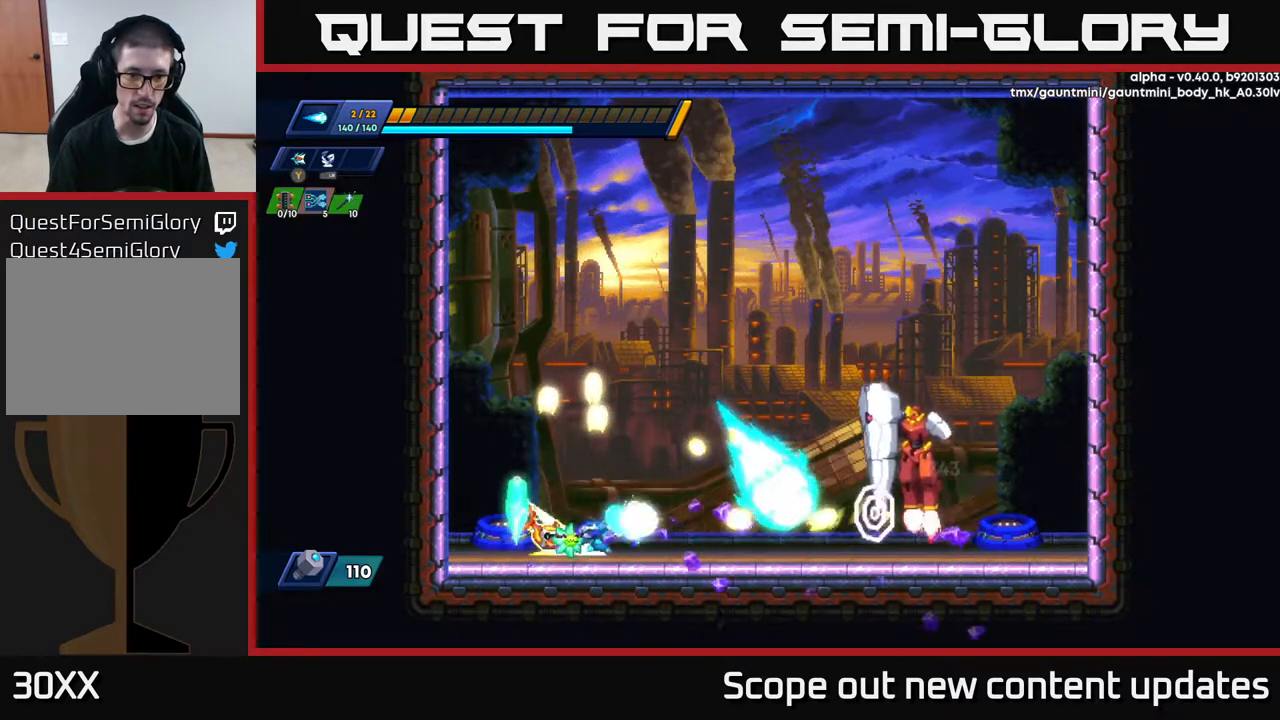
{"buttons": ["X"], "left_stick": "center", "right_stick": "center", "events": [[50, "DPAD_RIGHT", "down"], [50, "X", "down"], [133, "DPAD_RIGHT", "up"], [133, "X", "up"], [217, "X", "down"], [283, "X", "up"], [333, "X", "down"], [350, "DPAD_RIGHT", "down"], [433, "DPAD_RIGHT", "up"], [433, "X", "up"], [500, "X", "down"]]}
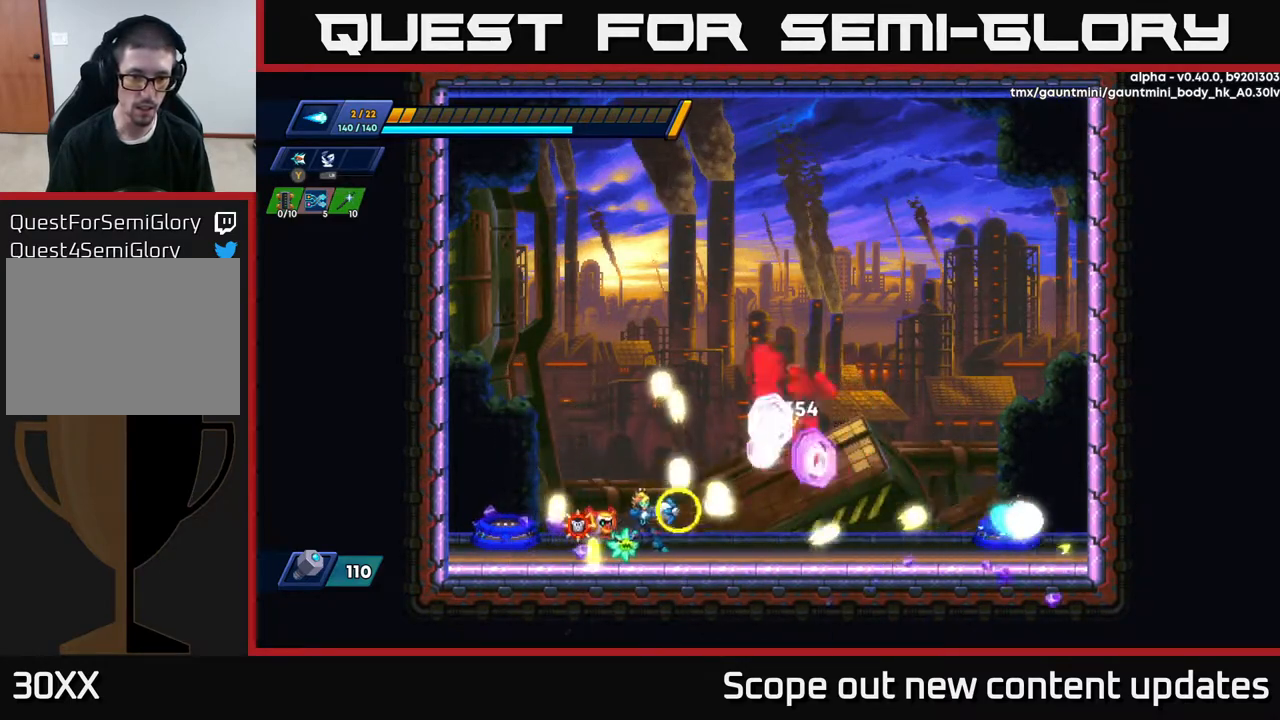
{"buttons": ["R2", "DPAD_UP", "DPAD_LEFT"], "left_stick": "center", "right_stick": "center", "events": [[50, "X", "up"], [100, "X", "down"], [167, "X", "up"], [233, "X", "down"], [283, "X", "up"], [350, "X", "down"], [417, "X", "up"], [433, "DPAD_LEFT", "down"], [450, "X", "down"], [467, "DPAD_UP", "down"], [467, "R2", "down"], [500, "X", "up"]]}
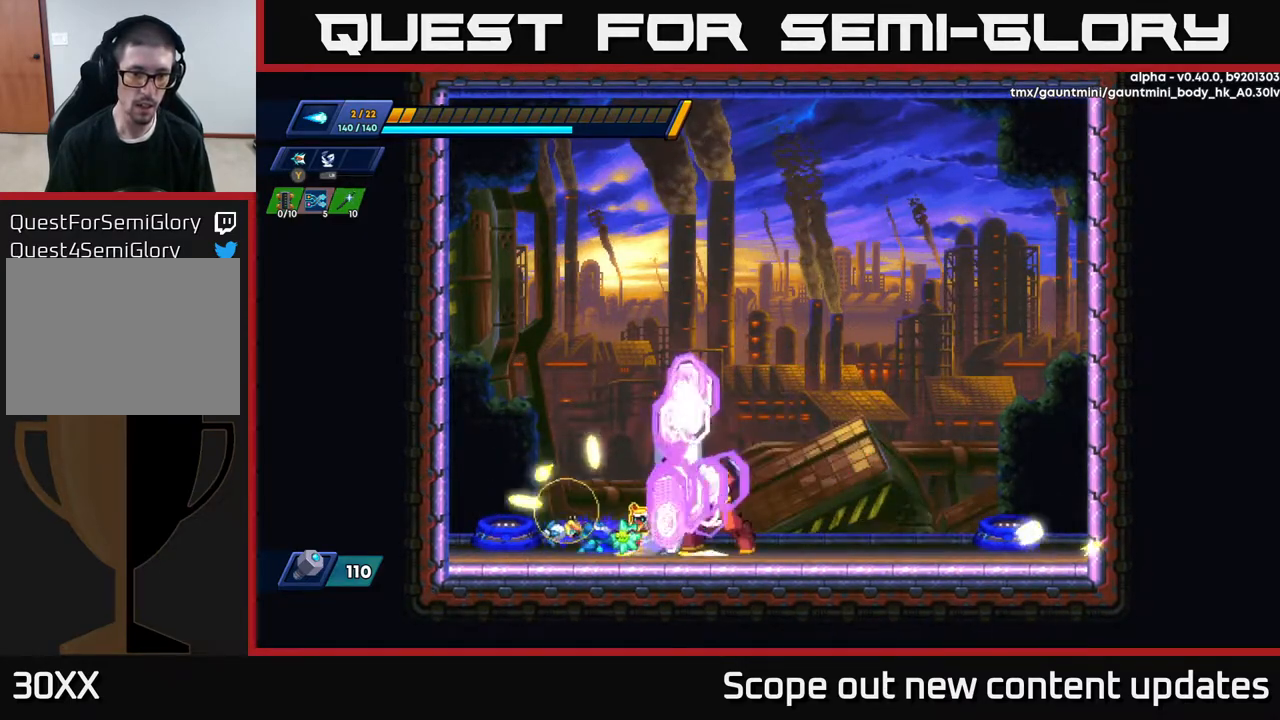
{"buttons": ["A", "R2", "DPAD_LEFT"], "left_stick": "center", "right_stick": "center", "events": [[150, "DPAD_UP", "up"], [183, "A", "down"], [217, "DPAD_UP", "down"], [317, "DPAD_UP", "up"], [433, "A", "up"], [500, "A", "down"]]}
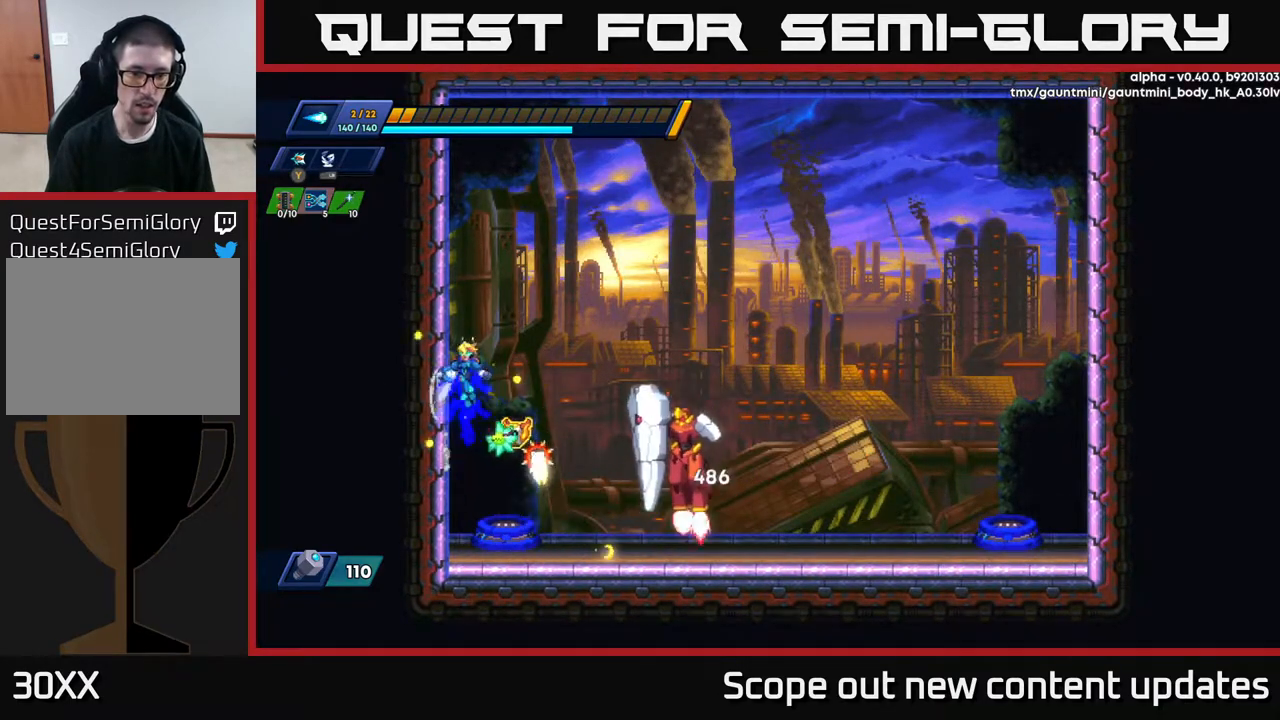
{"buttons": ["R2", "DPAD_RIGHT"], "left_stick": "center", "right_stick": "center", "events": [[217, "A", "up"], [300, "A", "down"], [300, "DPAD_LEFT", "up"], [317, "DPAD_RIGHT", "down"], [450, "A", "up"]]}
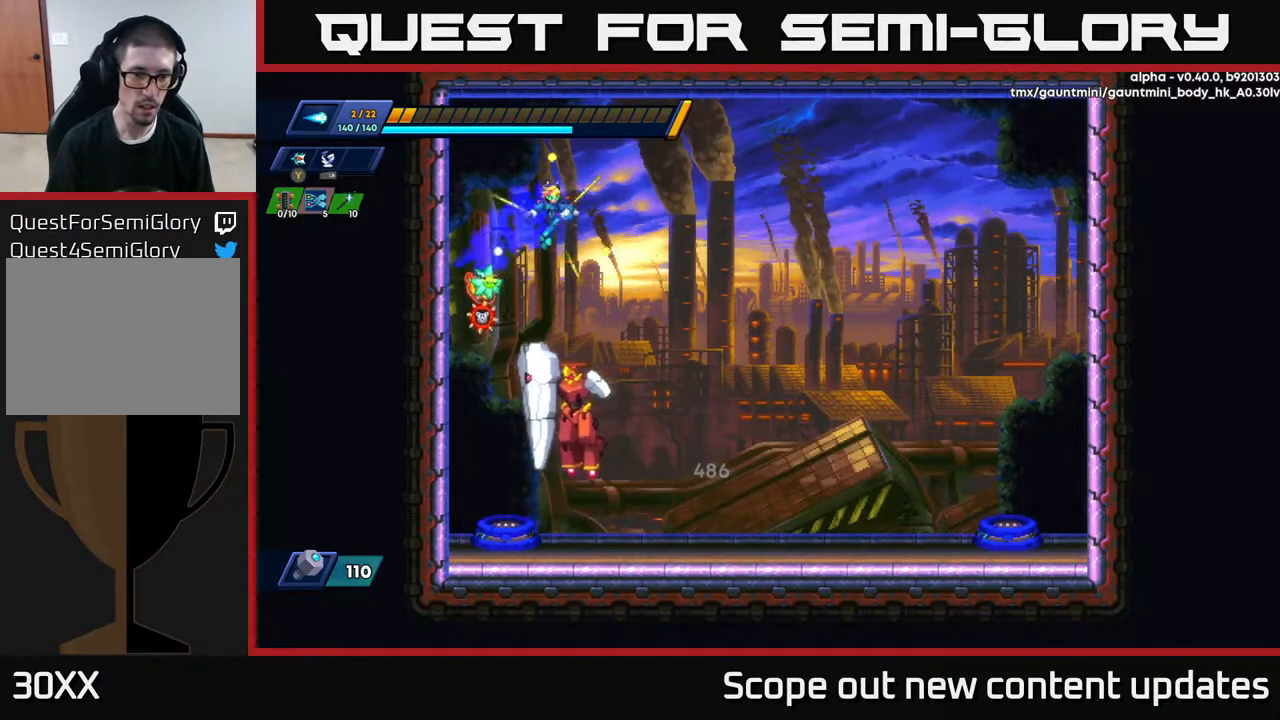
{"buttons": ["DPAD_LEFT"], "left_stick": "center", "right_stick": "center", "events": [[67, "R2", "up"], [283, "DPAD_RIGHT", "up"], [433, "DPAD_LEFT", "down"]]}
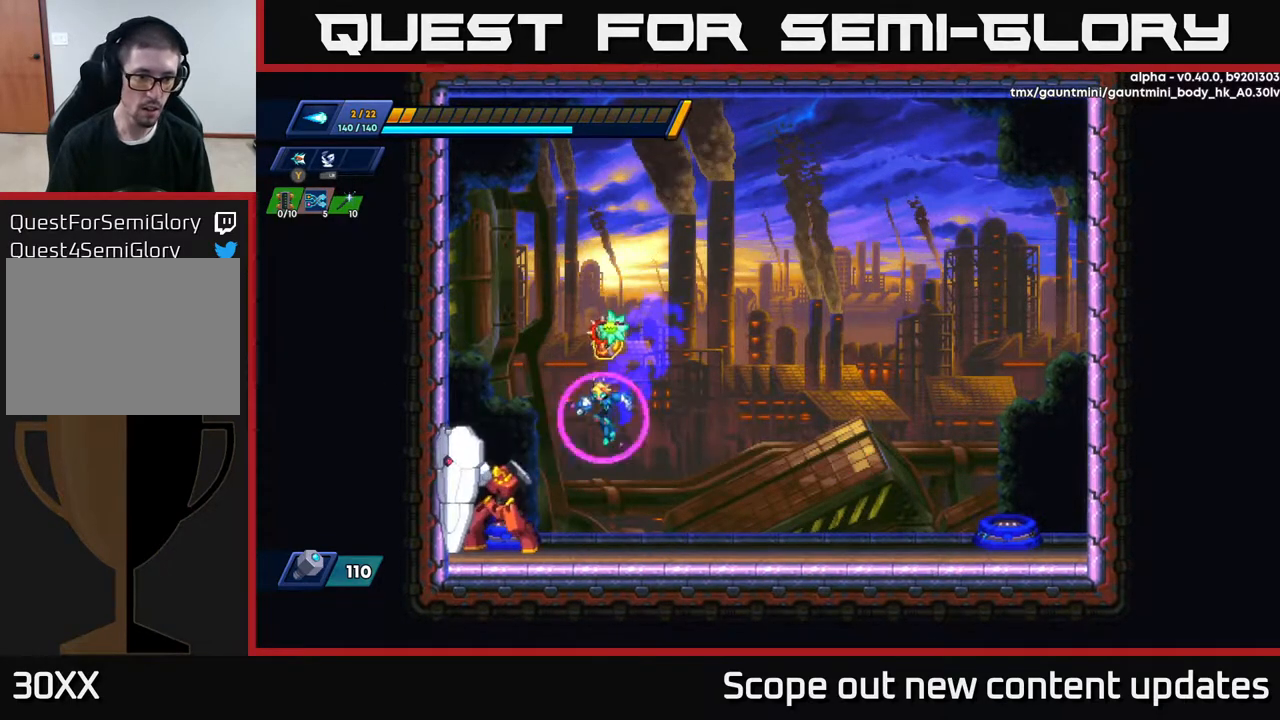
{"buttons": ["X"], "left_stick": "center", "right_stick": "center", "events": [[50, "DPAD_LEFT", "up"], [167, "X", "down"], [217, "X", "up"], [283, "X", "down"], [350, "X", "up"], [417, "X", "down"], [450, "X", "up"], [500, "X", "down"]]}
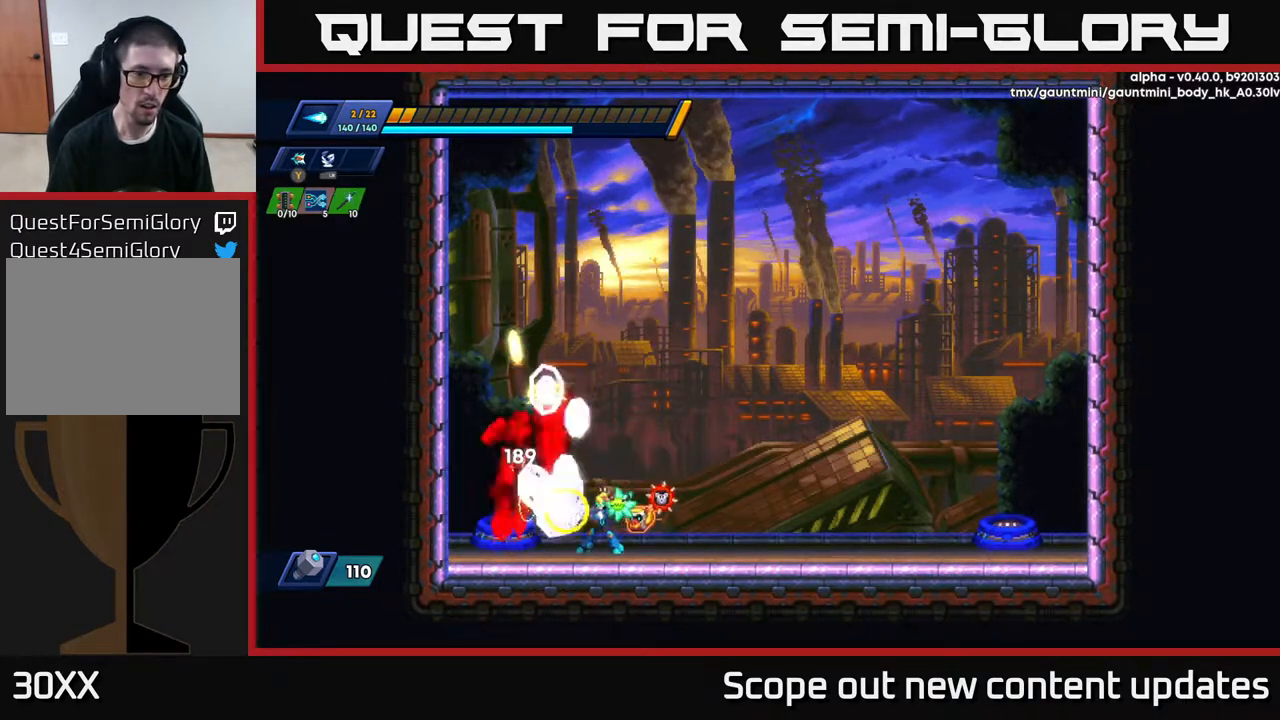
{"buttons": ["R2", "DPAD_RIGHT"], "left_stick": "center", "right_stick": "center", "events": [[67, "X", "up"], [83, "X", "down"], [133, "DPAD_RIGHT", "down"], [183, "X", "up"], [233, "R2", "down"]]}
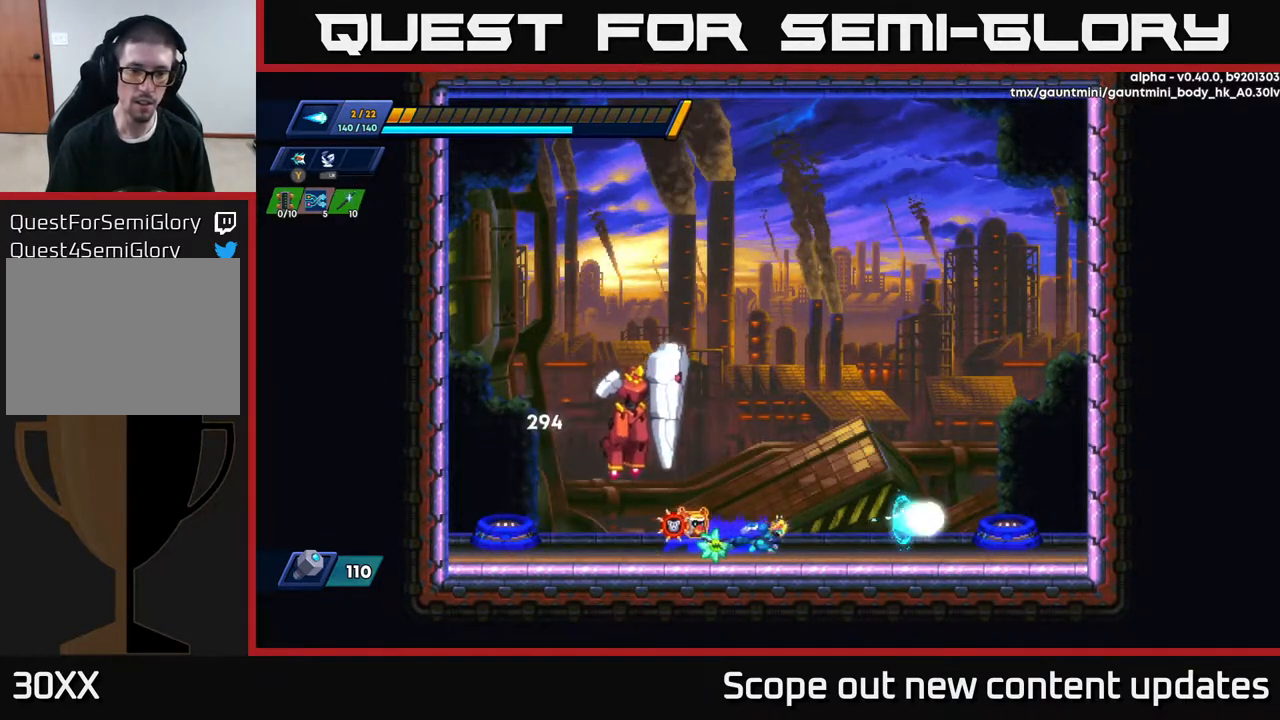
{"buttons": ["R2", "DPAD_RIGHT"], "left_stick": "center", "right_stick": "center", "events": [[67, "R2", "up"], [150, "R2", "down"]]}
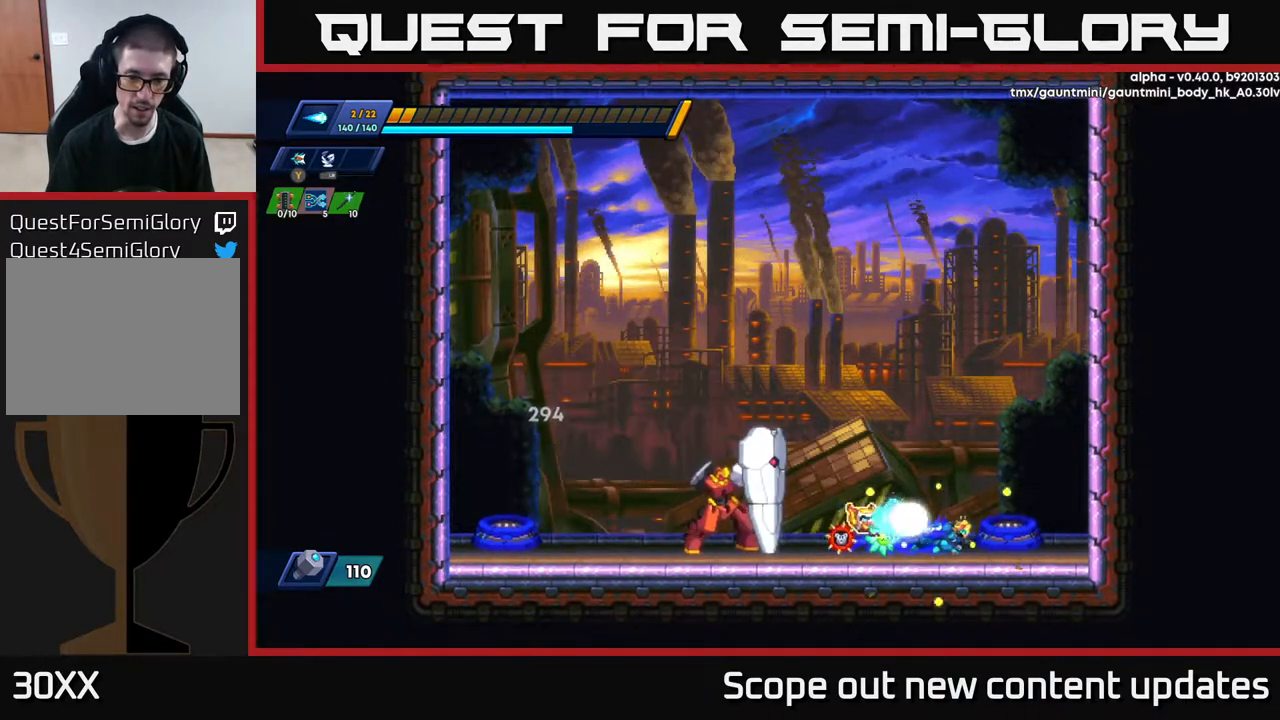
{"buttons": ["R2", "DPAD_RIGHT"], "left_stick": "center", "right_stick": "center", "events": [[100, "A", "down"], [367, "A", "up"]]}
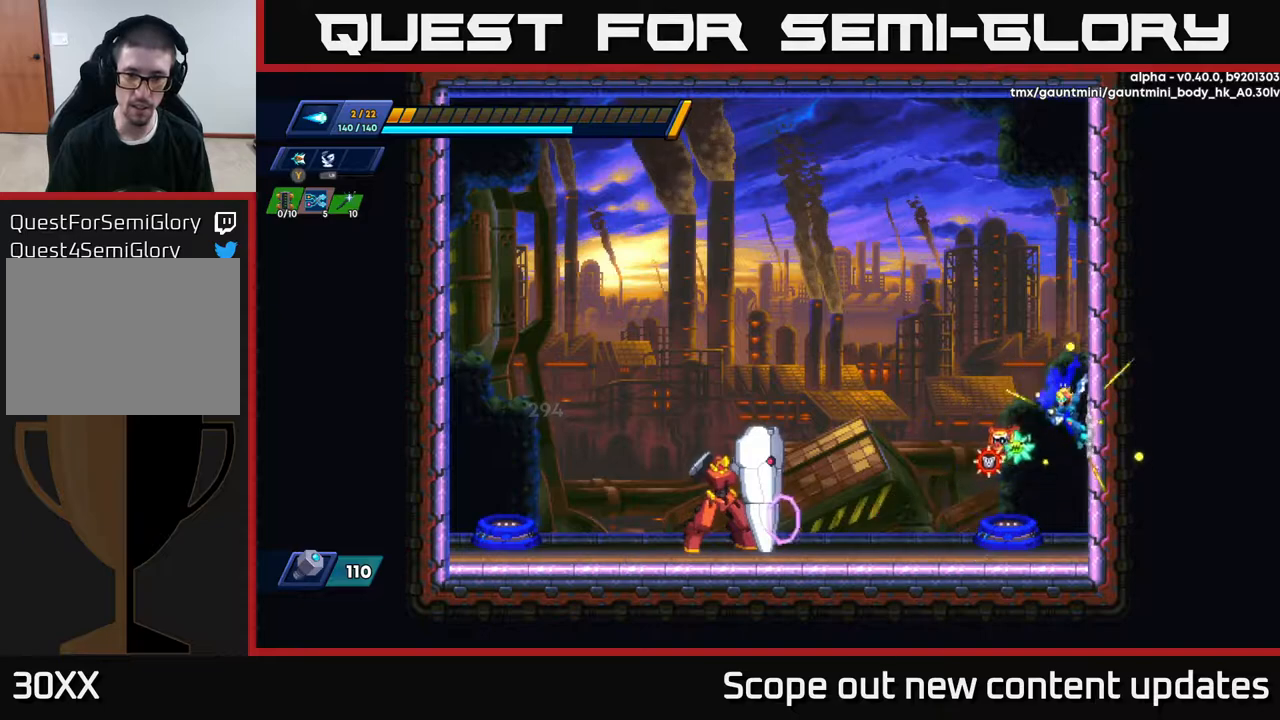
{"buttons": ["R2", "DPAD_RIGHT"], "left_stick": "center", "right_stick": "center", "events": [[50, "A", "down"], [167, "A", "up"]]}
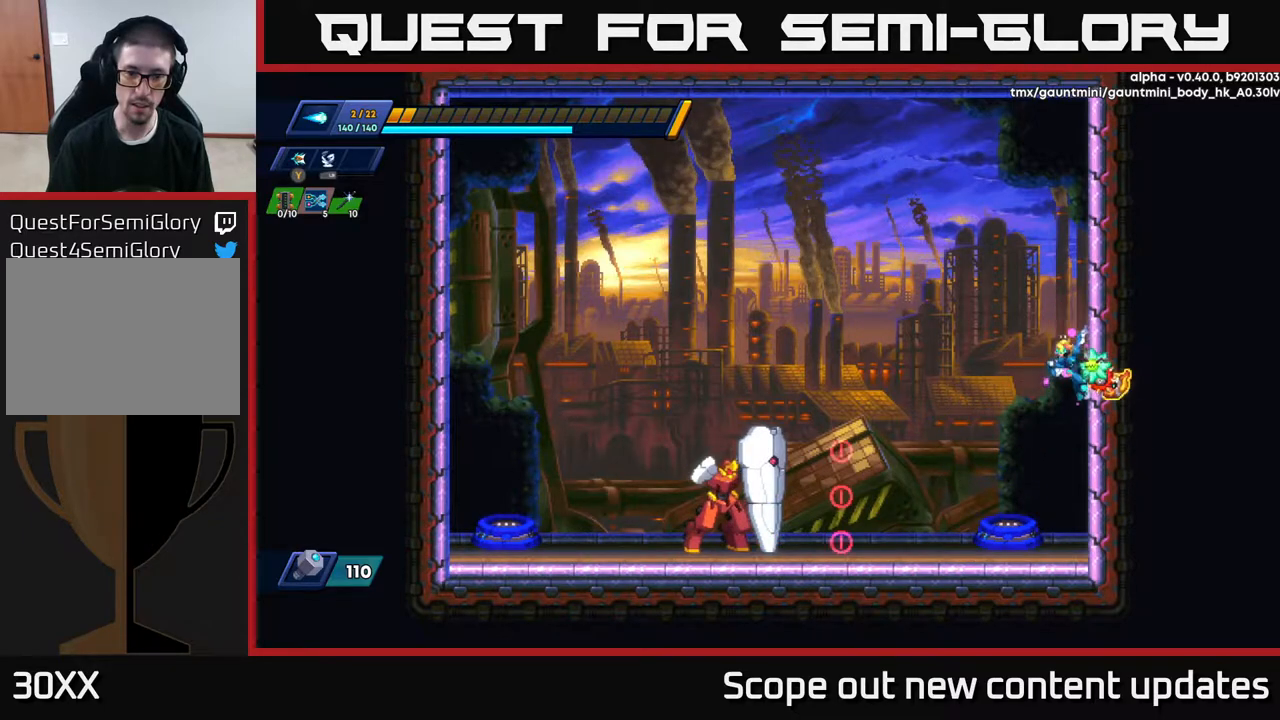
{"buttons": ["R2", "DPAD_RIGHT"], "left_stick": "center", "right_stick": "center", "events": [[350, "A", "down"], [483, "A", "up"]]}
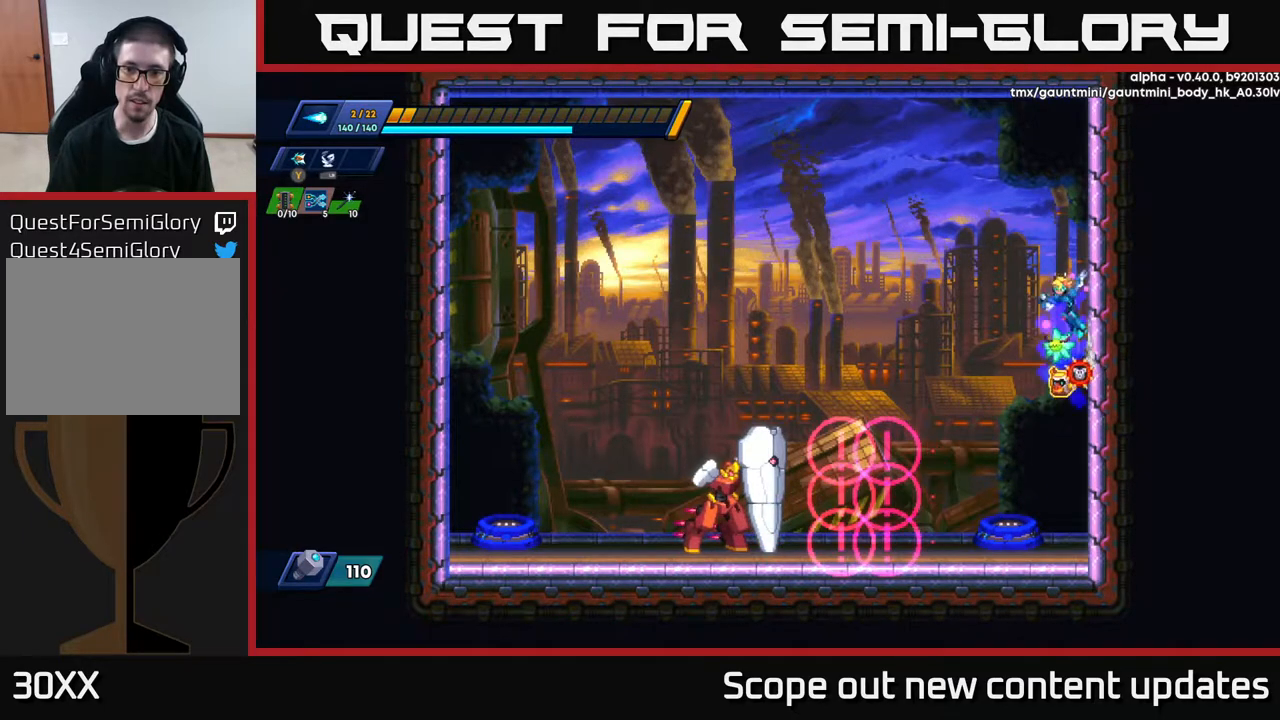
{"buttons": ["R2", "DPAD_RIGHT"], "left_stick": "center", "right_stick": "center", "events": []}
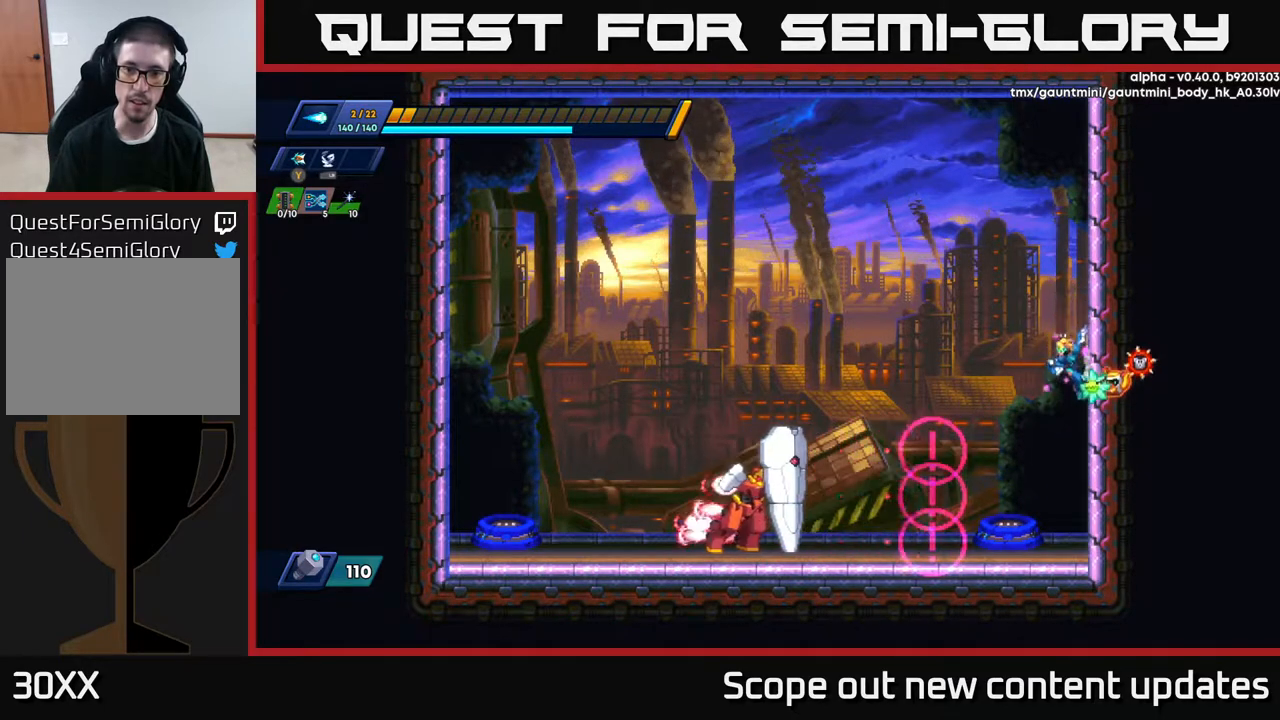
{"buttons": ["R2", "DPAD_RIGHT"], "left_stick": "center", "right_stick": "center", "events": [[250, "A", "down"], [383, "A", "up"]]}
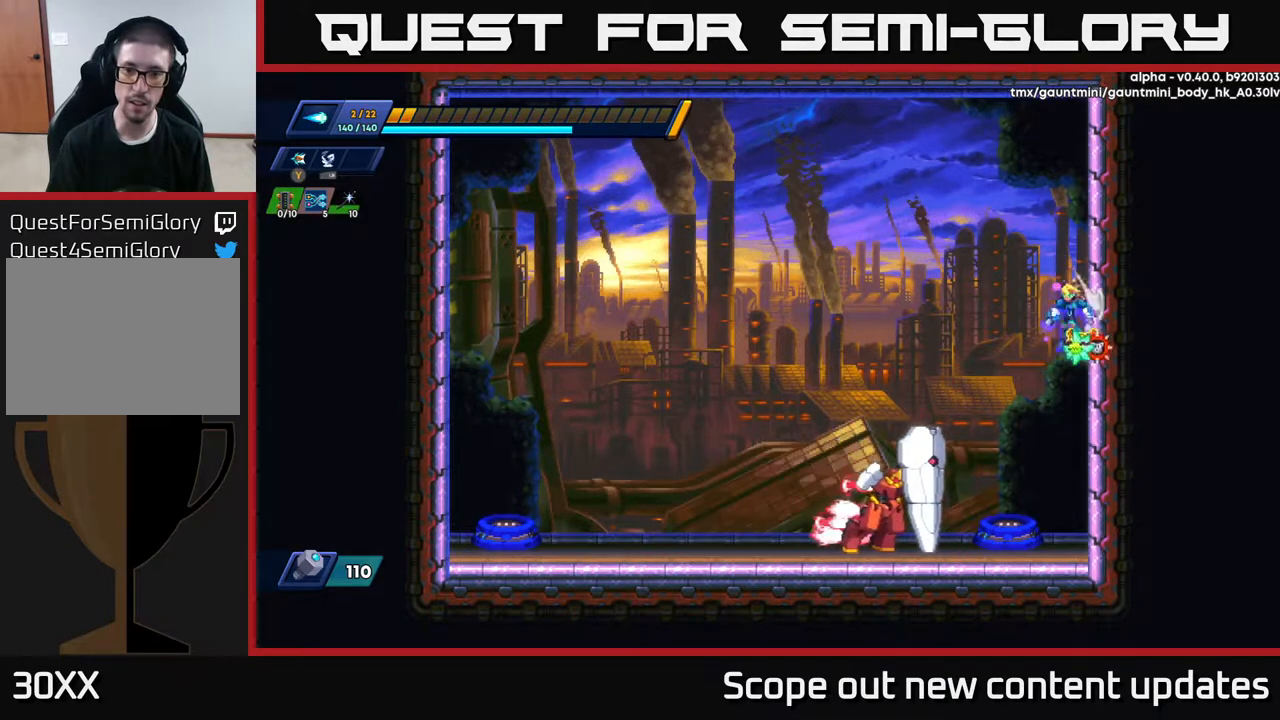
{"buttons": ["DPAD_LEFT"], "left_stick": "center", "right_stick": "center", "events": [[33, "DPAD_RIGHT", "up"], [50, "A", "down"], [50, "DPAD_LEFT", "down"], [217, "A", "up"], [317, "R2", "up"]]}
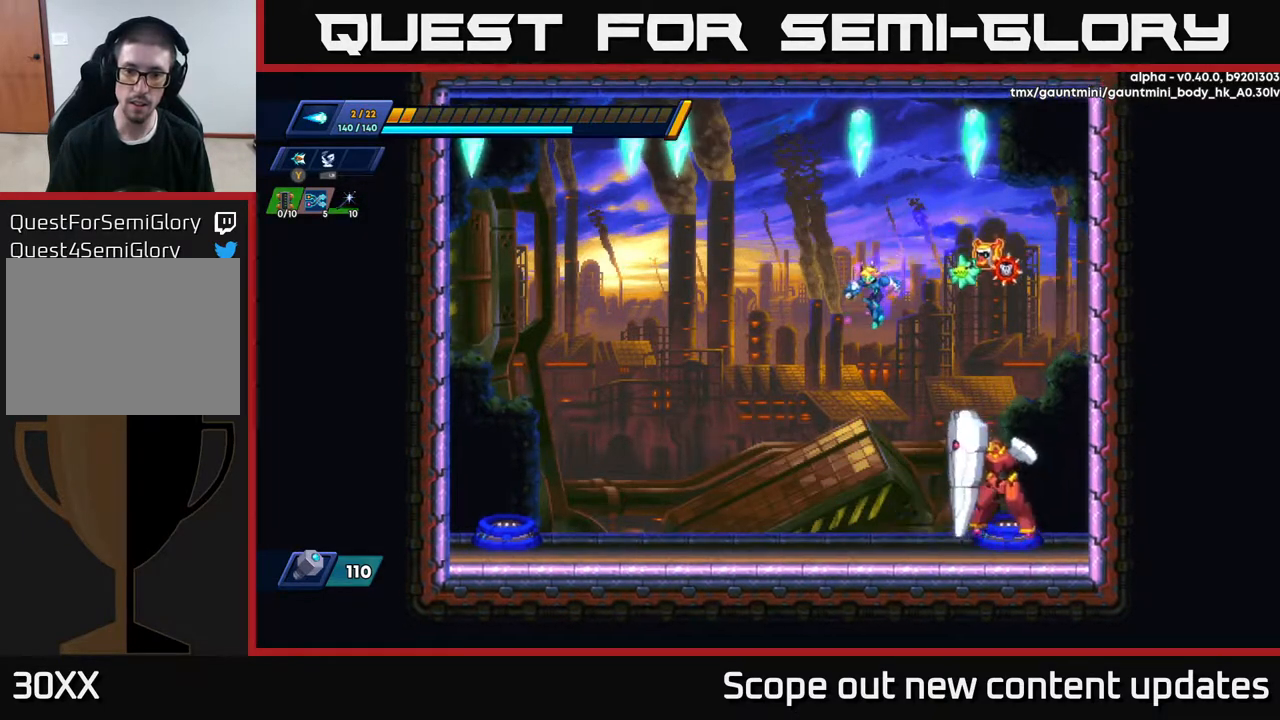
{"buttons": ["DPAD_RIGHT"], "left_stick": "center", "right_stick": "center", "events": [[183, "DPAD_LEFT", "up"], [483, "DPAD_RIGHT", "down"]]}
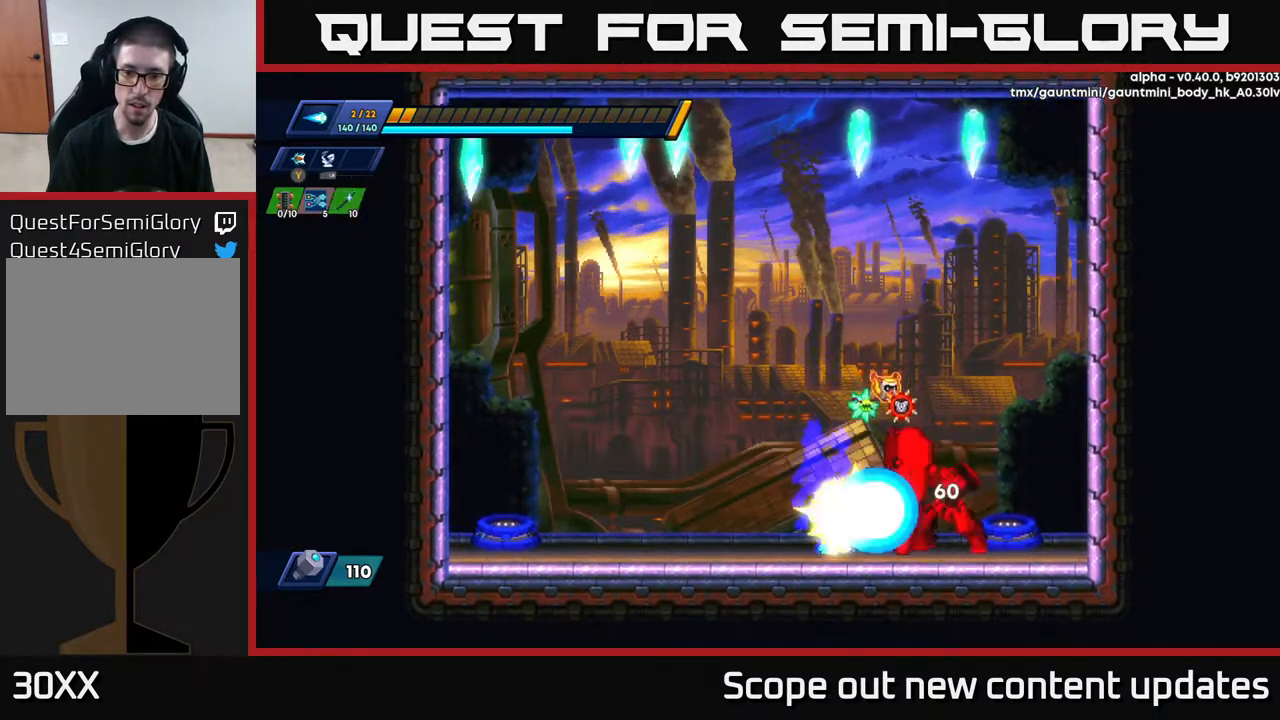
{"buttons": ["R2", "DPAD_LEFT"], "left_stick": "center", "right_stick": "center", "events": [[33, "DPAD_RIGHT", "up"], [50, "X", "down"], [117, "X", "up"], [150, "DPAD_LEFT", "down"], [167, "X", "down"], [233, "X", "up"], [267, "R2", "down"]]}
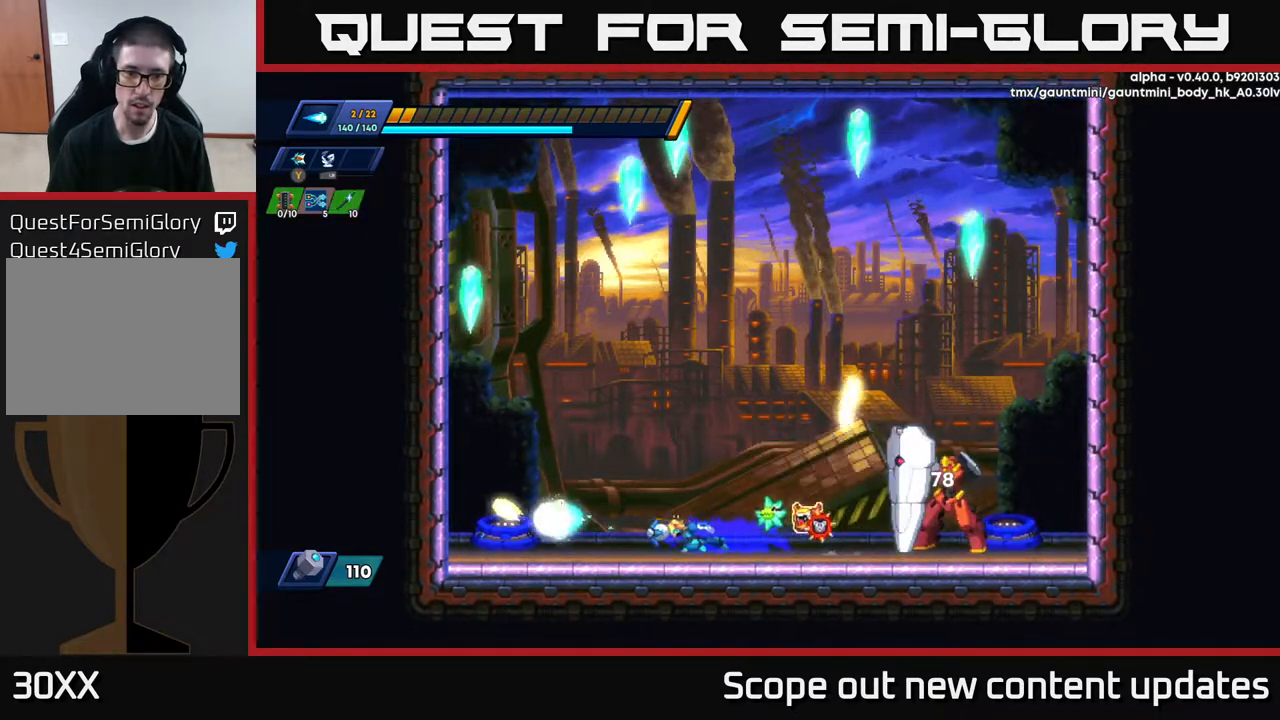
{"buttons": ["A", "R2", "DPAD_LEFT"], "left_stick": "center", "right_stick": "center", "events": [[117, "R2", "up"], [183, "R2", "down"], [417, "A", "down"]]}
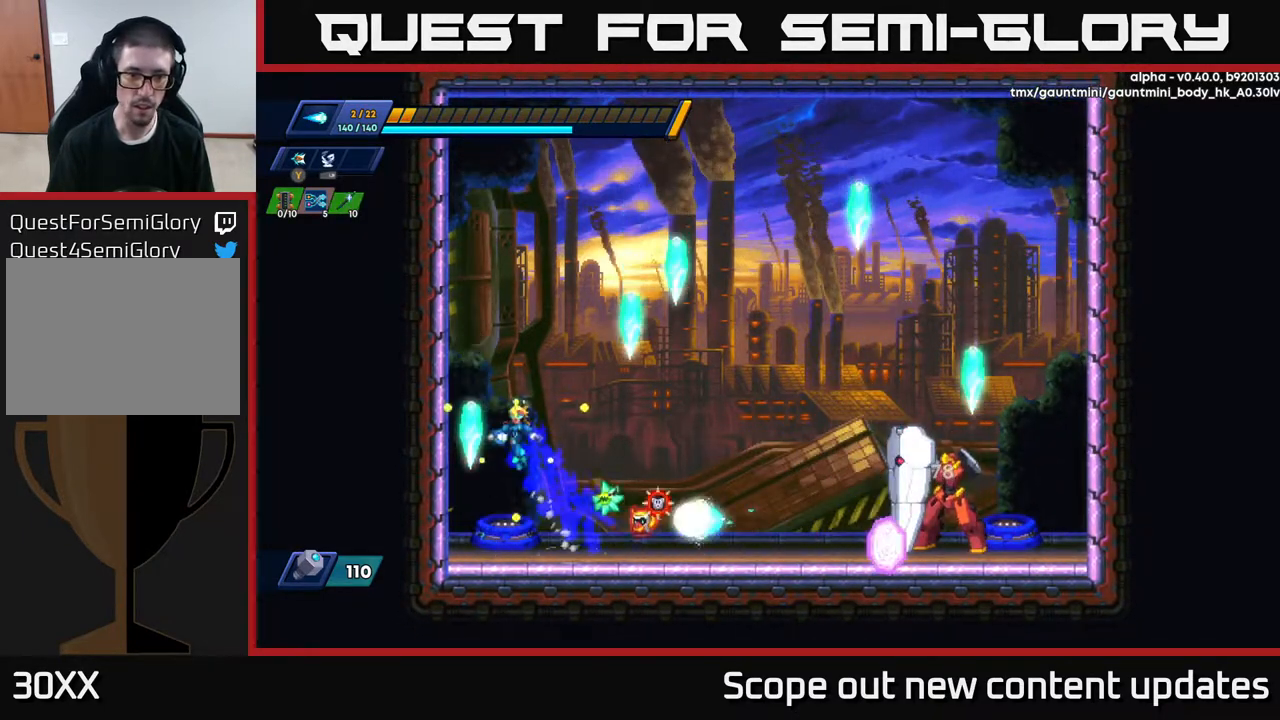
{"buttons": ["R2", "DPAD_LEFT"], "left_stick": "center", "right_stick": "center", "events": [[267, "A", "up"], [367, "A", "down"], [483, "A", "up"]]}
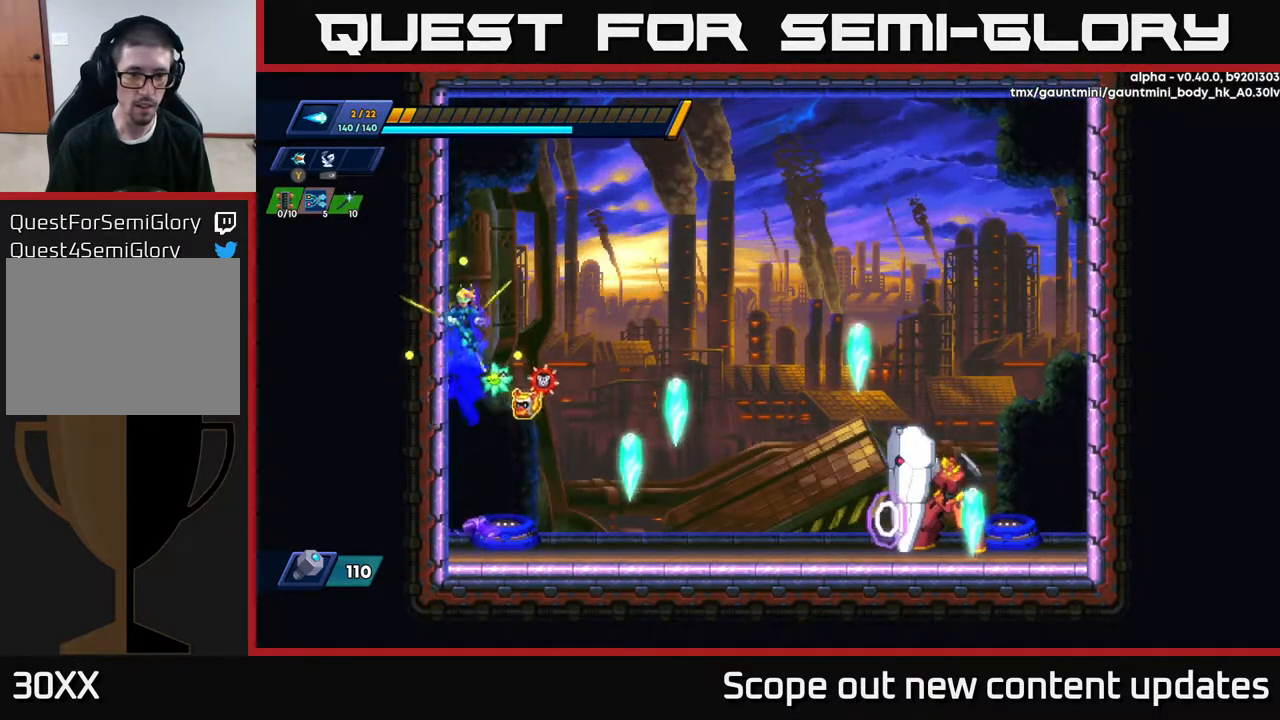
{"buttons": ["R2", "DPAD_LEFT"], "left_stick": "center", "right_stick": "center", "events": [[400, "A", "down"], [467, "A", "up"]]}
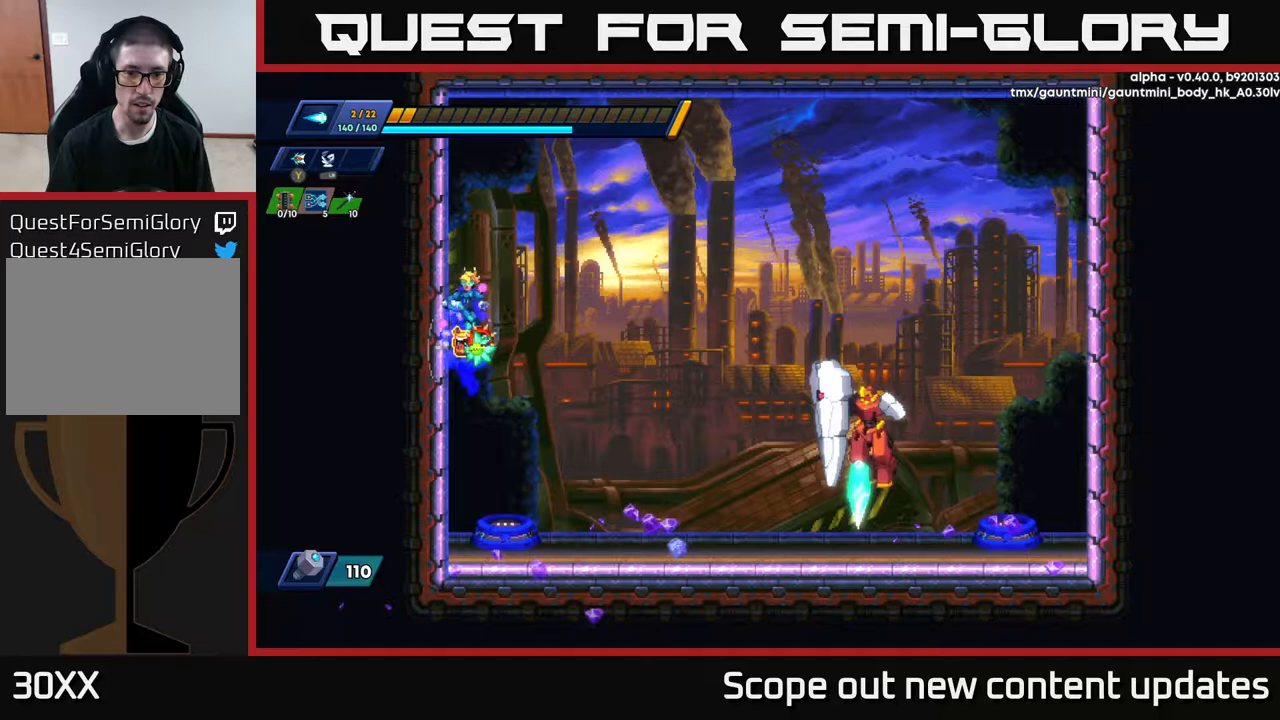
{"buttons": ["DPAD_UP", "DPAD_RIGHT"], "left_stick": "center", "right_stick": "center"}
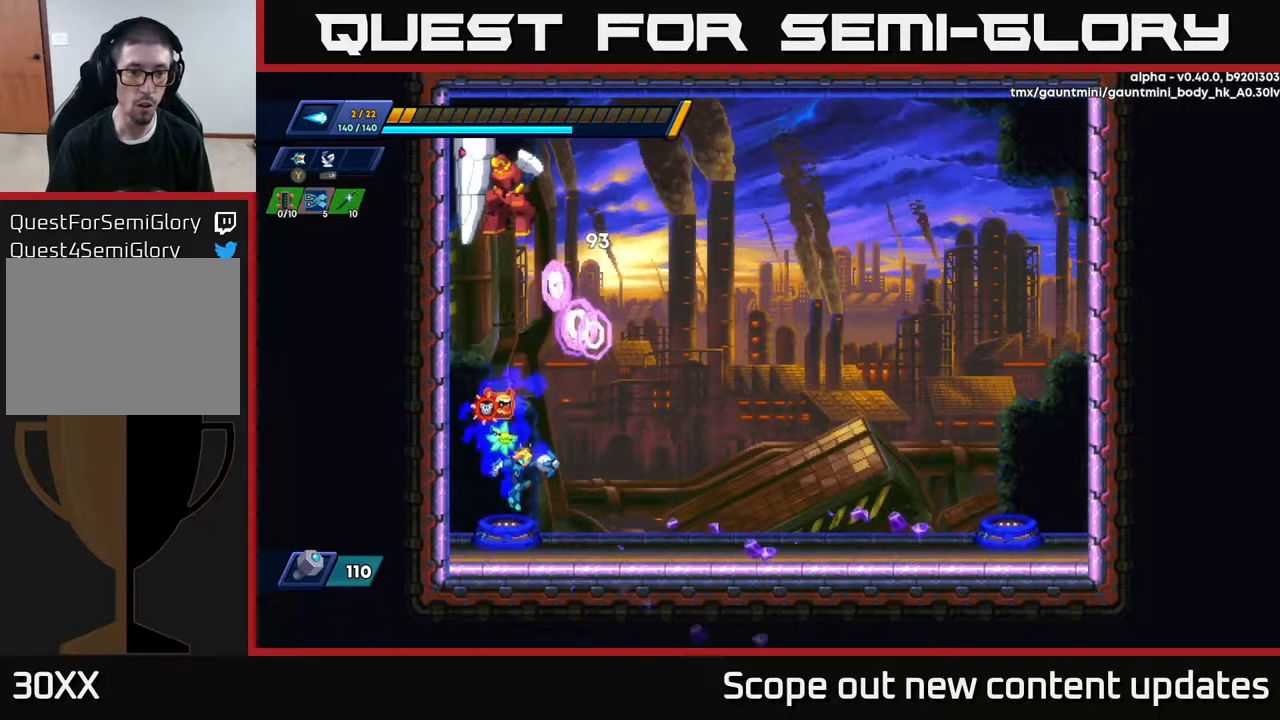
{"buttons": ["R2", "DPAD_RIGHT"], "left_stick": "center", "right_stick": "center", "events": [[67, "DPAD_UP", "up"], [267, "R2", "down"]]}
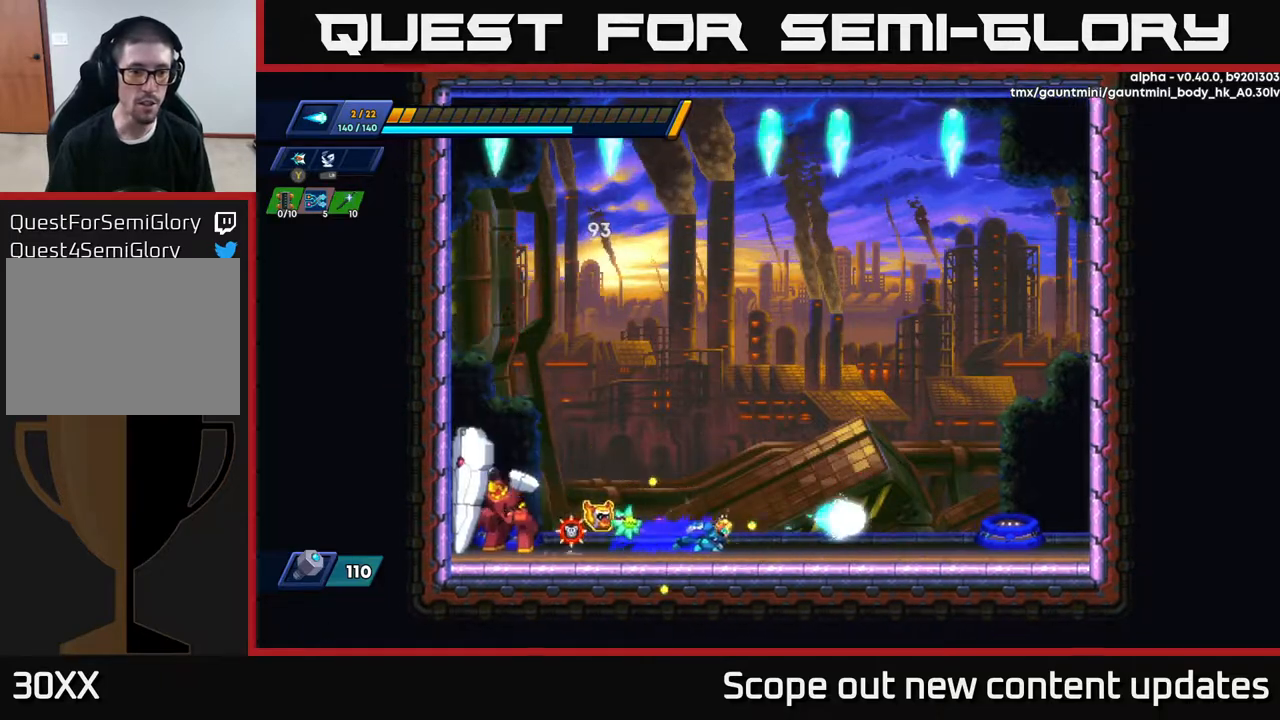
{"buttons": ["DPAD_RIGHT"], "left_stick": "center", "right_stick": "center", "events": [[50, "DPAD_LEFT", "down"], [50, "DPAD_RIGHT", "up"], [67, "R2", "up"], [100, "X", "down"], [150, "X", "up"], [167, "DPAD_LEFT", "up"], [217, "X", "down"], [283, "X", "up"], [333, "X", "down"], [417, "X", "up"], [483, "DPAD_RIGHT", "down"]]}
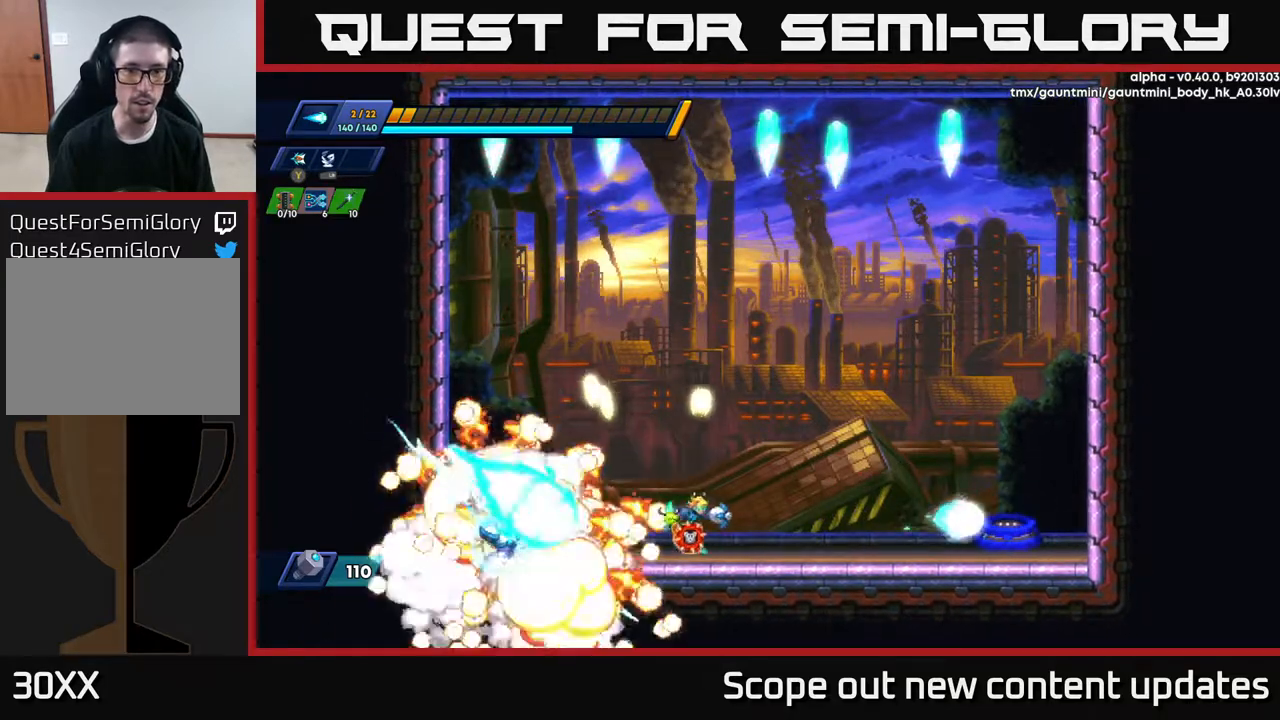
{"buttons": ["X"], "left_stick": "center", "right_stick": "center", "events": [[167, "DPAD_RIGHT", "up"], [183, "DPAD_LEFT", "down"], [233, "X", "down"], [317, "X", "up"], [367, "DPAD_LEFT", "up"], [367, "X", "down"], [450, "X", "up"], [483, "X", "down"]]}
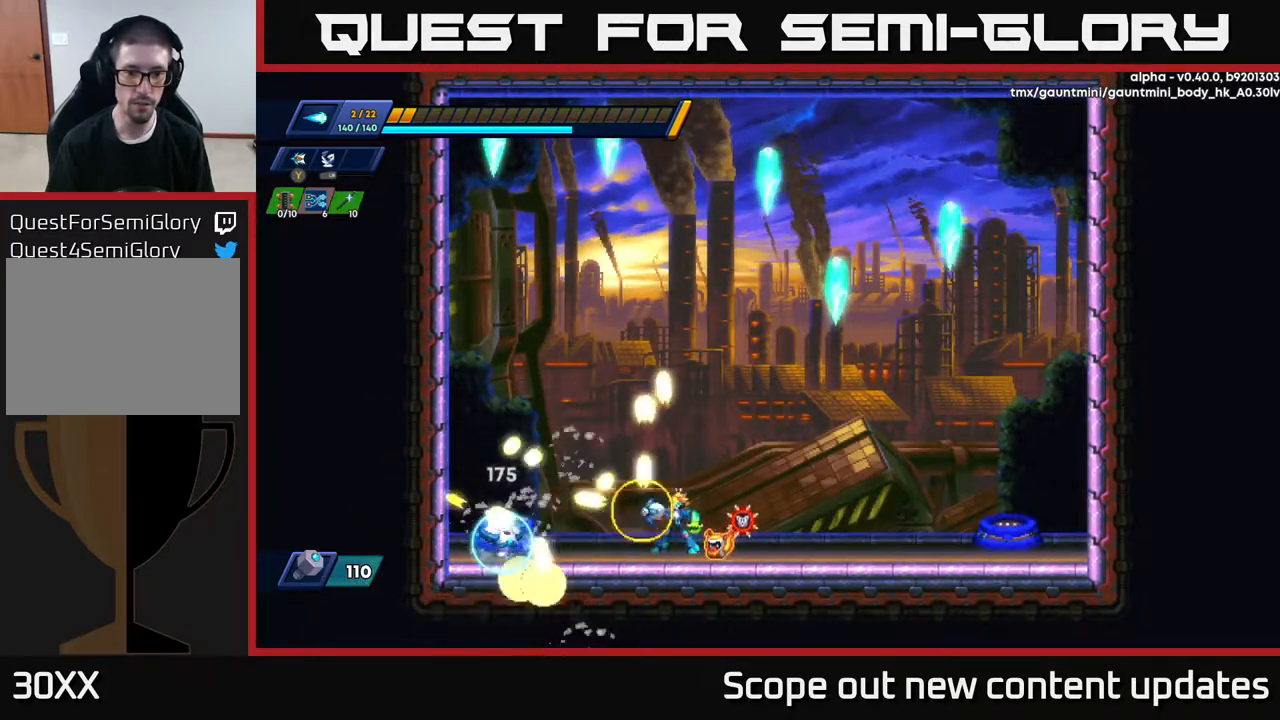
{"buttons": [], "left_stick": "center", "right_stick": "center", "events": [[67, "X", "up"], [150, "X", "down"], [233, "X", "up"], [333, "DPAD_LEFT", "down"], [417, "DPAD_LEFT", "up"]]}
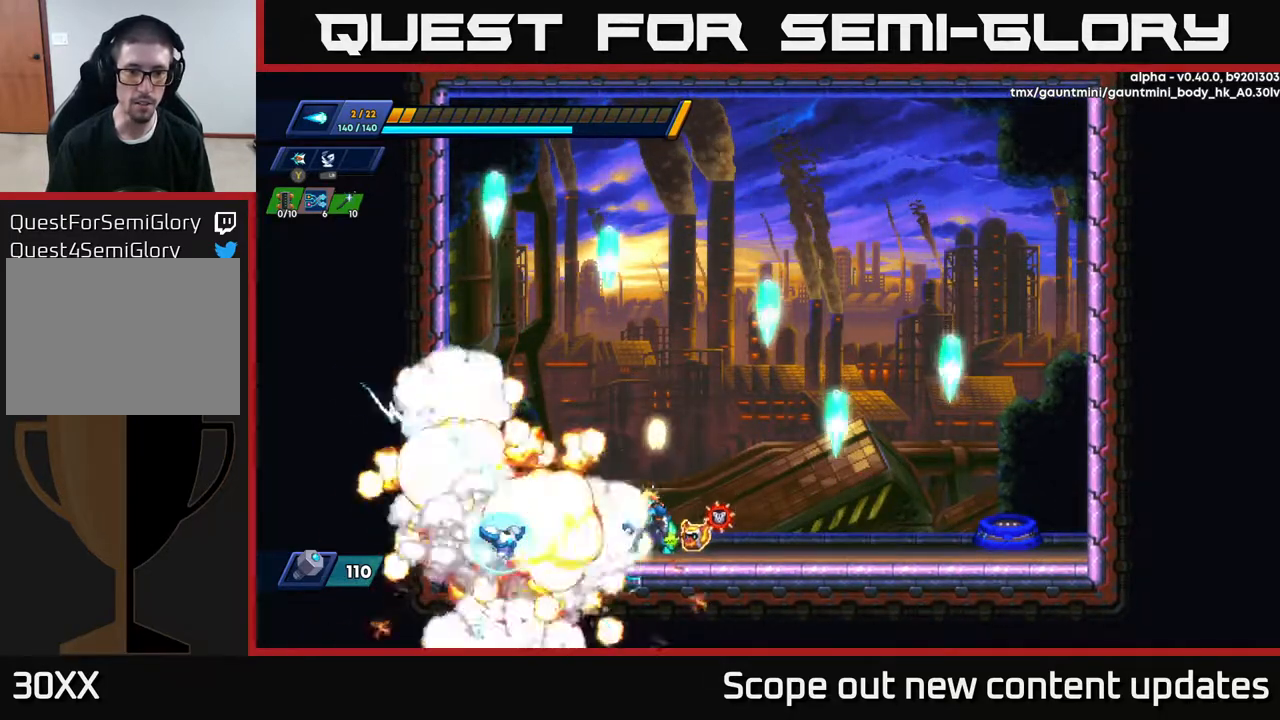
{"buttons": [], "left_stick": "center", "right_stick": "center", "events": [[133, "DPAD_RIGHT", "down"], [200, "DPAD_RIGHT", "up"]]}
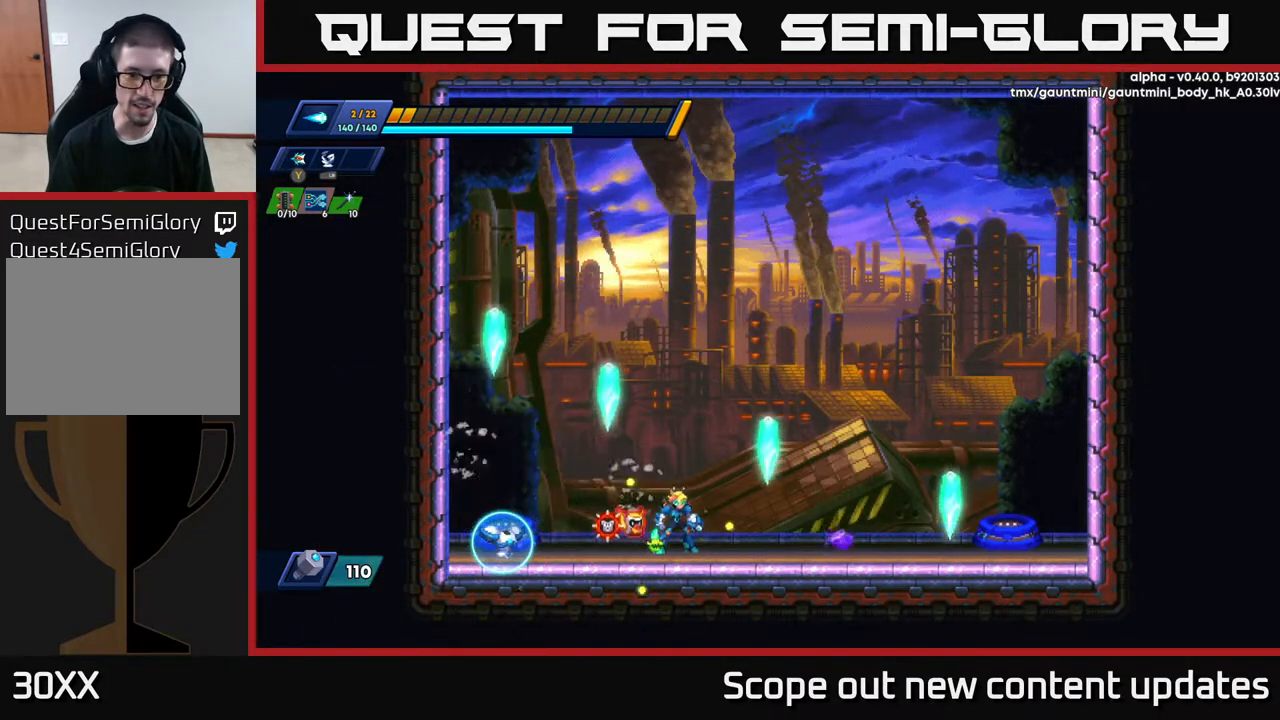
{"buttons": ["A"], "left_stick": "center", "right_stick": "center", "events": [[317, "A", "down"]]}
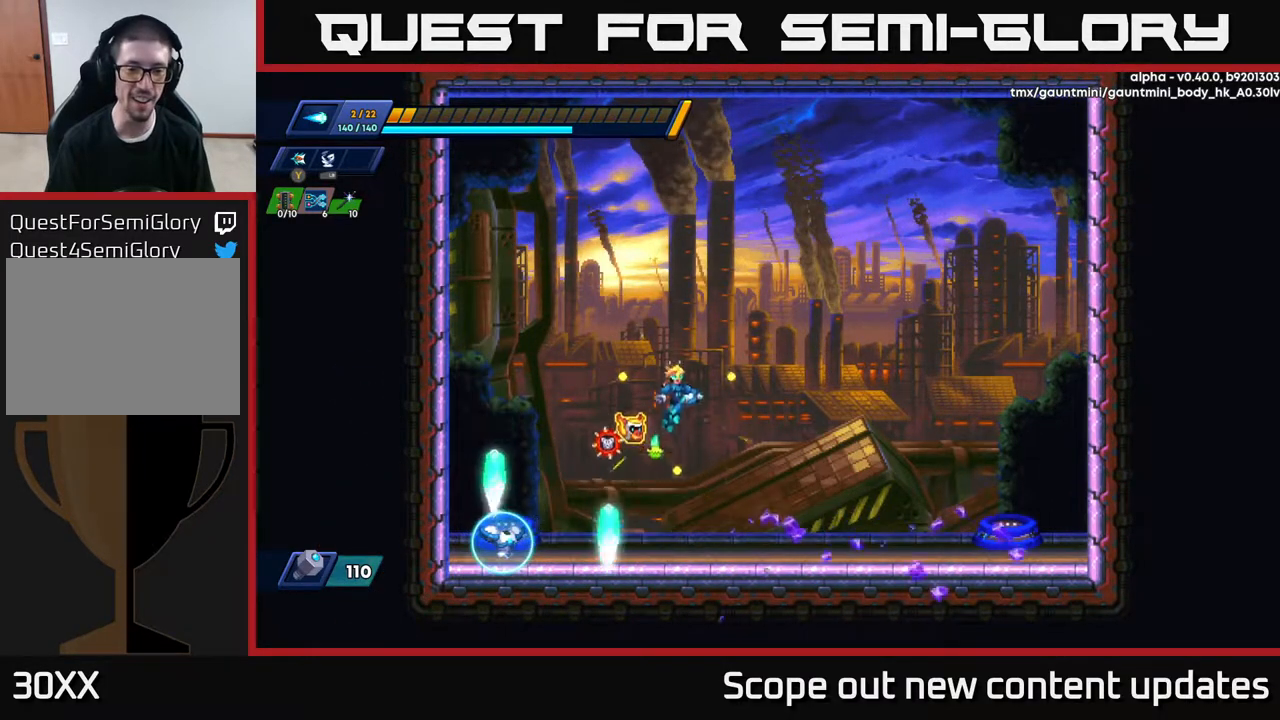
{"buttons": ["DPAD_LEFT"], "left_stick": "center", "right_stick": "center", "events": [[100, "DPAD_LEFT", "down"], [183, "A", "up"]]}
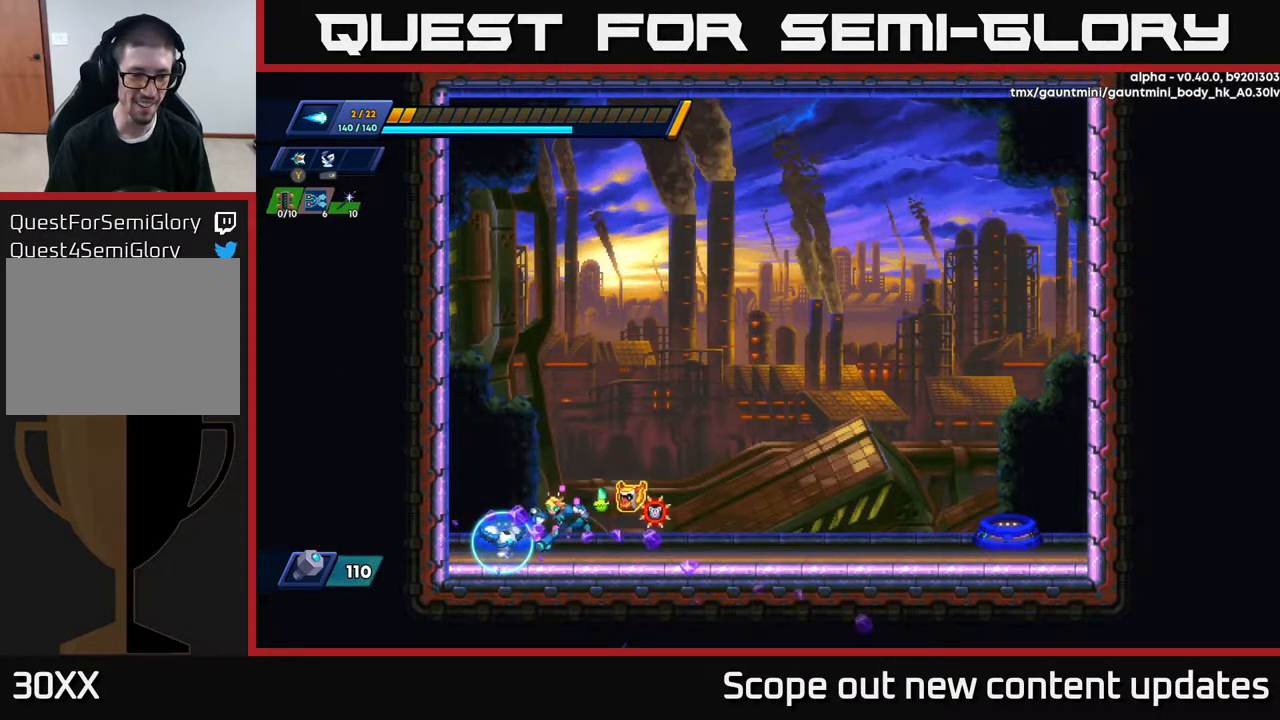
{"buttons": [], "left_stick": "center", "right_stick": "center", "events": [[233, "DPAD_LEFT", "up"]]}
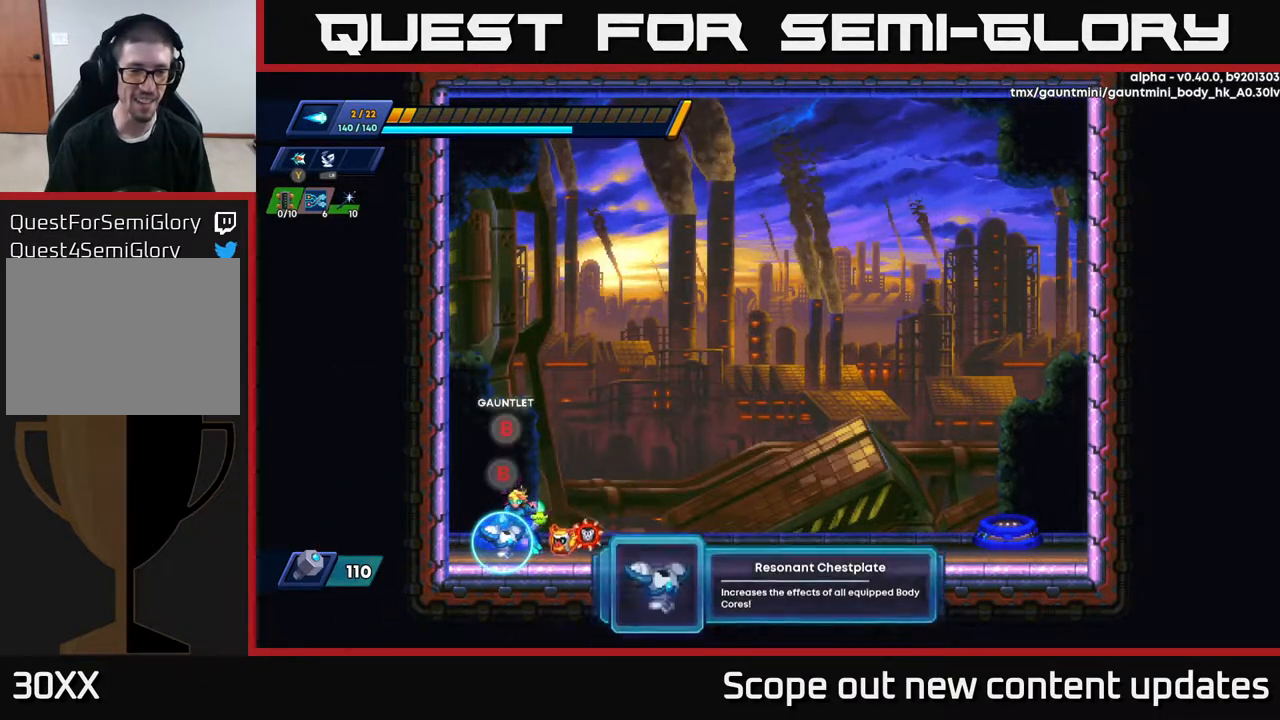
{"buttons": [], "left_stick": "center", "right_stick": "center", "events": []}